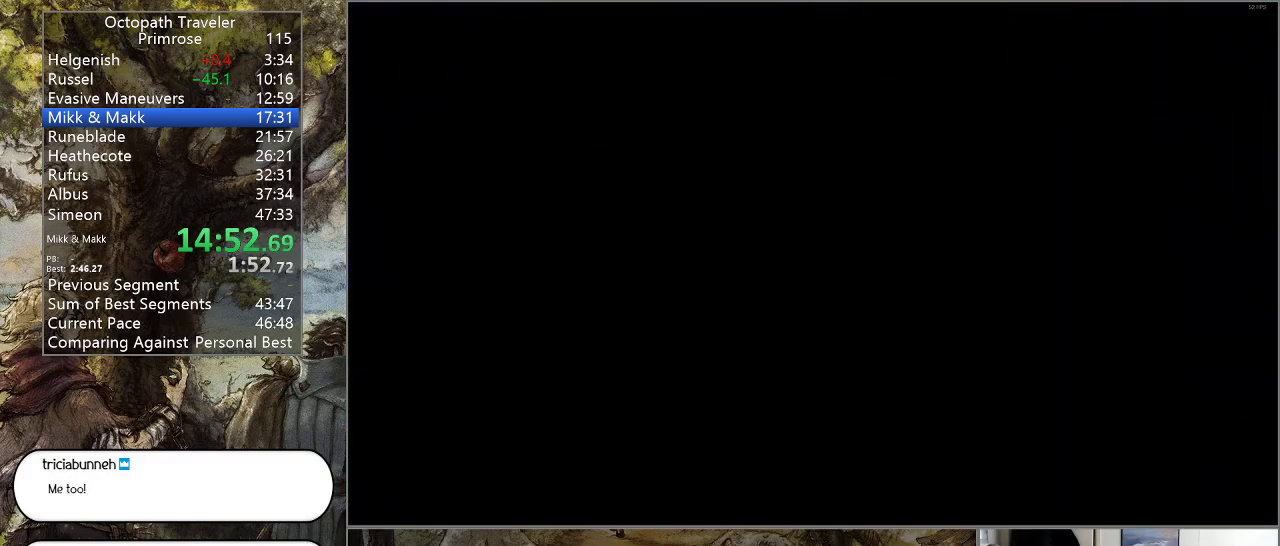
Gameplay with a controller (PlayStation layout); each line is a JSON object with the inputs held at the frame after it. "events" lists button and stick changes between this image and that frame as [ms after this image, input, new state], when the widget could be followed in between. Not read: L1 L2 L3 R2 R3.
{"buttons": ["CROSS", "CIRCLE"], "left_stick": "center", "right_stick": "center", "events": [[100, "CROSS", "up"], [233, "CROSS", "down"], [333, "CROSS", "up"], [467, "CROSS", "down"]]}
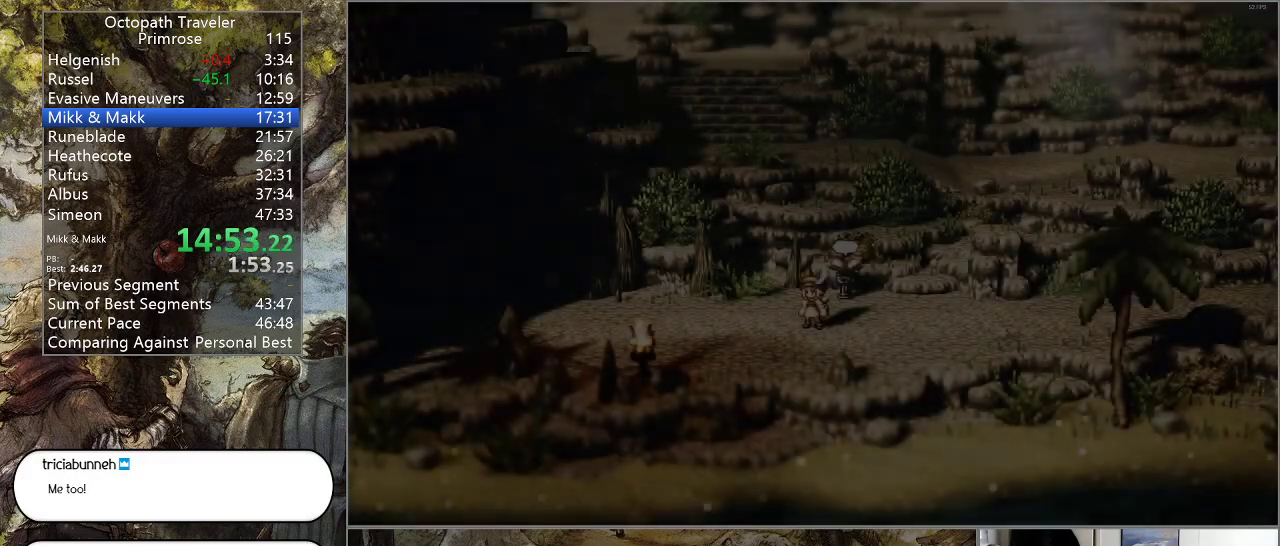
{"buttons": ["CROSS", "CIRCLE"], "left_stick": "center", "right_stick": "center", "events": [[33, "CROSS", "up"], [133, "CROSS", "down"], [200, "CROSS", "up"], [300, "CROSS", "down"], [367, "CROSS", "up"], [467, "CROSS", "down"]]}
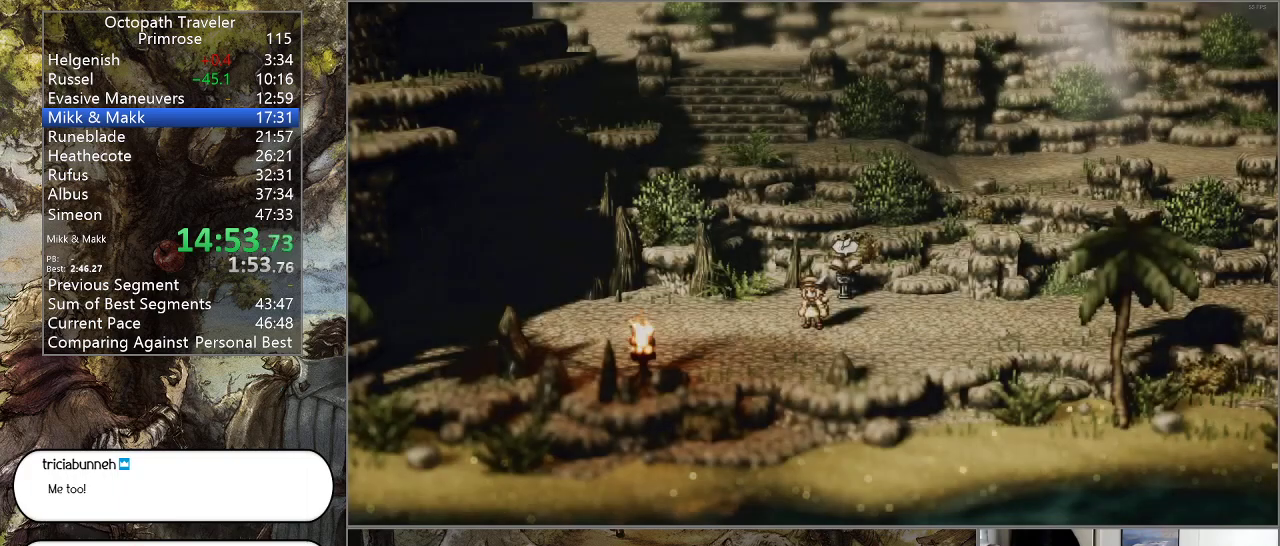
{"buttons": ["CROSS", "CIRCLE"], "left_stick": "center", "right_stick": "center", "events": [[33, "CROSS", "up"], [133, "CROSS", "down"], [200, "CROSS", "up"], [300, "CROSS", "down"], [367, "CROSS", "up"], [467, "CROSS", "down"]]}
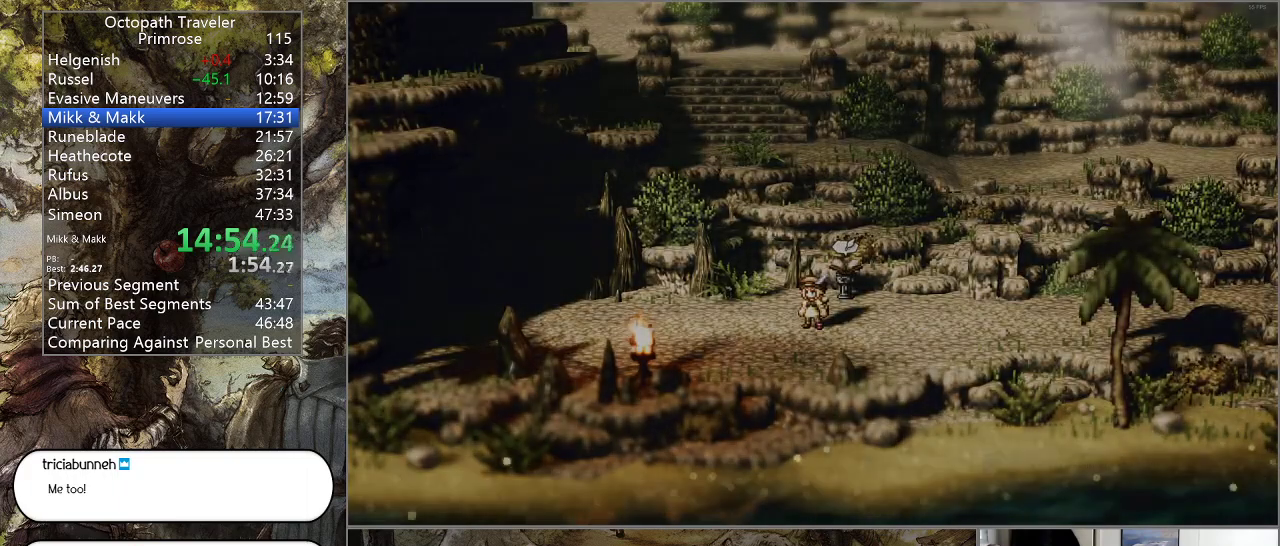
{"buttons": ["CROSS", "CIRCLE"], "left_stick": "center", "right_stick": "center", "events": [[33, "CROSS", "up"], [133, "CROSS", "down"], [200, "CROSS", "up"], [267, "CROSS", "down"], [367, "CROSS", "up"], [467, "CROSS", "down"]]}
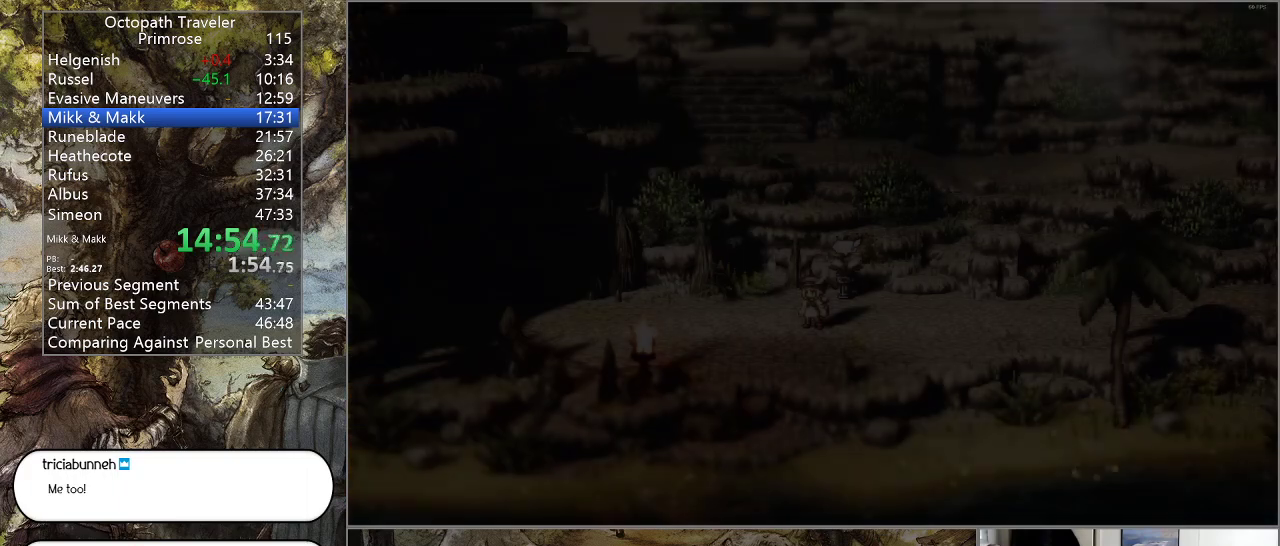
{"buttons": ["CIRCLE"], "left_stick": "left", "right_stick": "center", "events": [[33, "CROSS", "up"], [467, "left_stick", "left"]]}
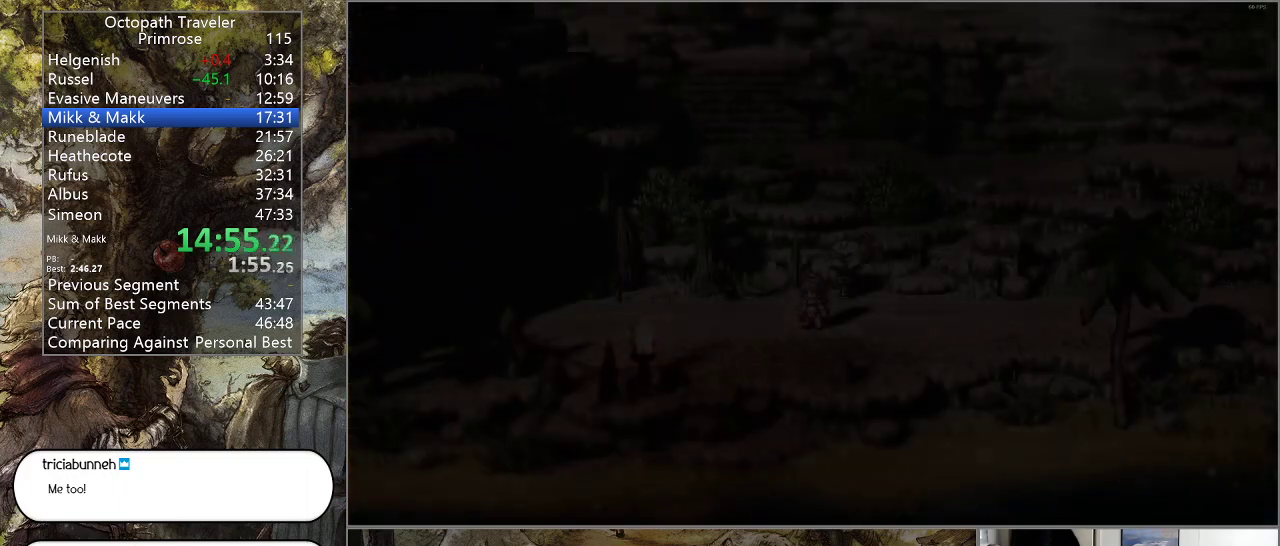
{"buttons": ["CIRCLE"], "left_stick": "left", "right_stick": "center", "events": []}
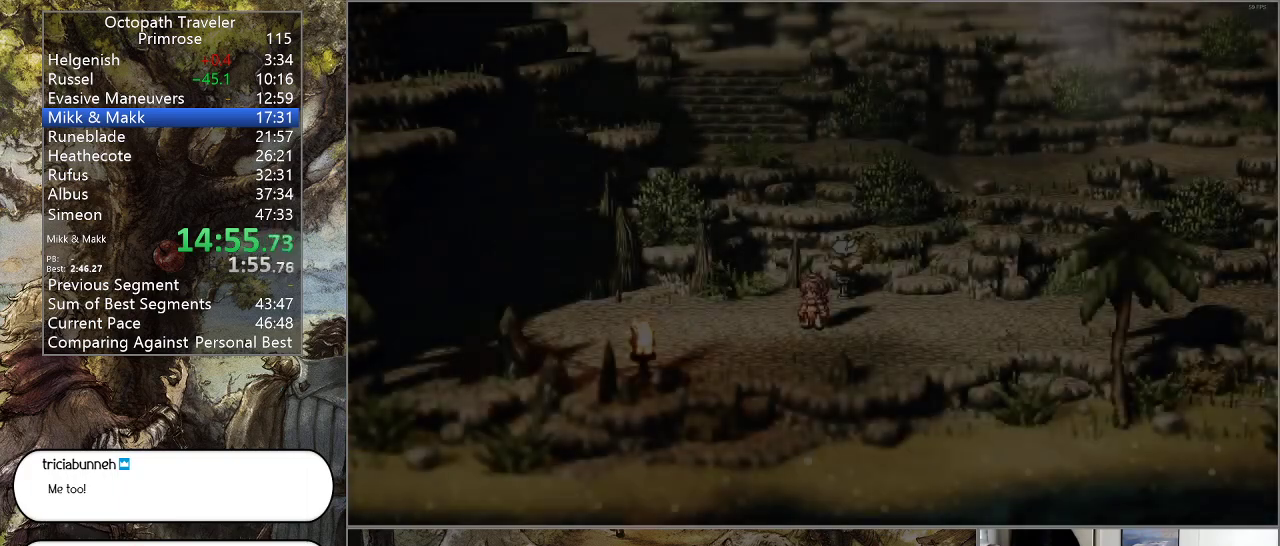
{"buttons": ["CIRCLE"], "left_stick": "left", "right_stick": "center", "events": []}
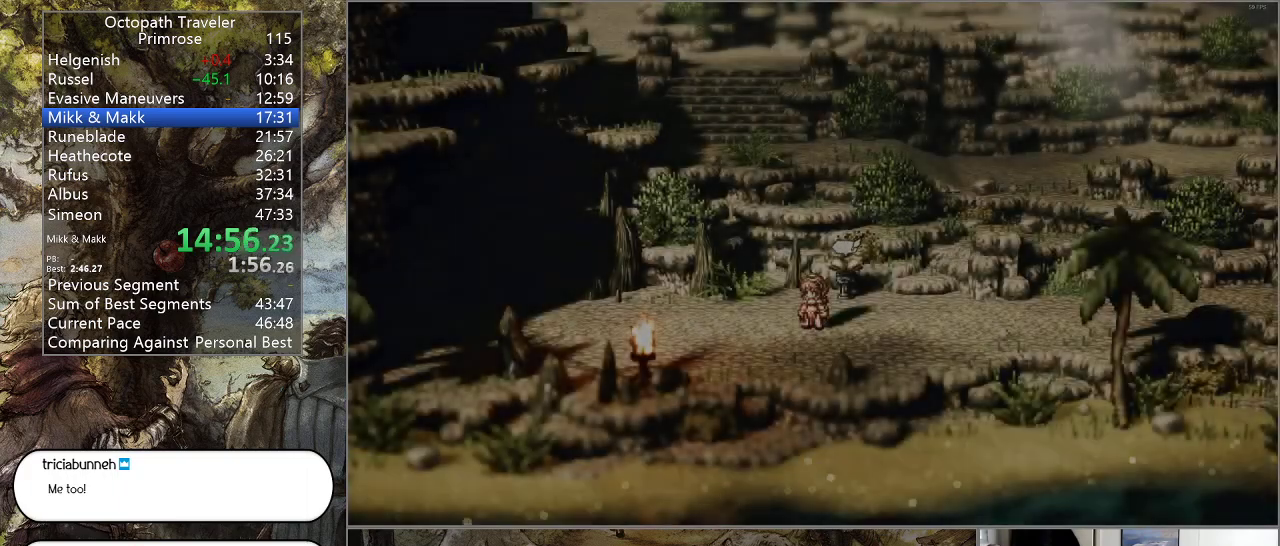
{"buttons": ["CIRCLE"], "left_stick": "left", "right_stick": "center", "events": []}
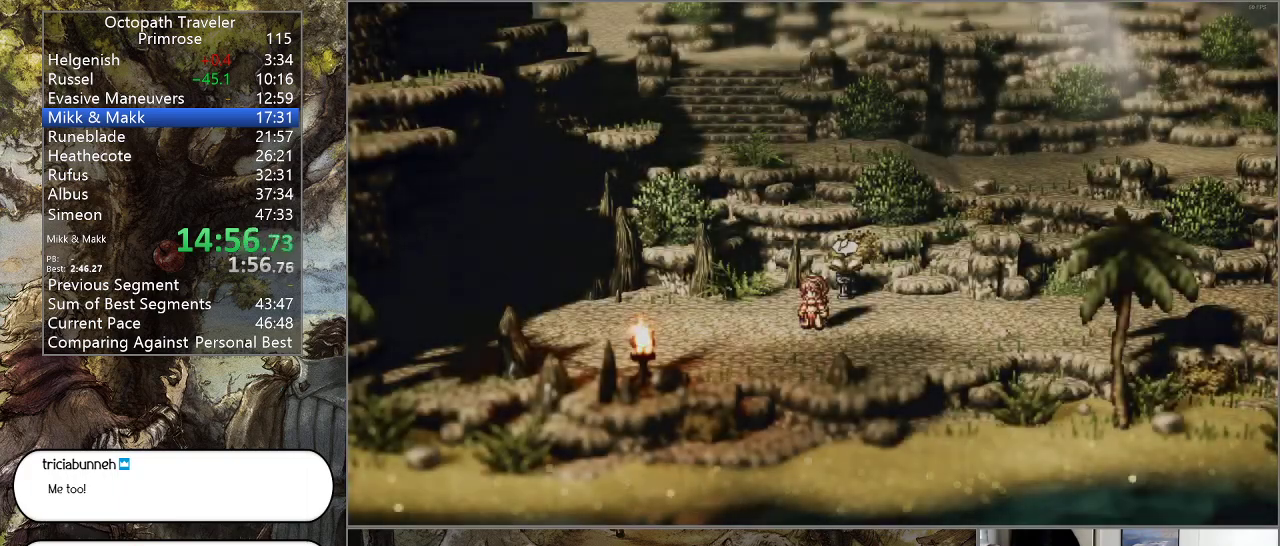
{"buttons": ["CIRCLE"], "left_stick": "left", "right_stick": "center", "events": []}
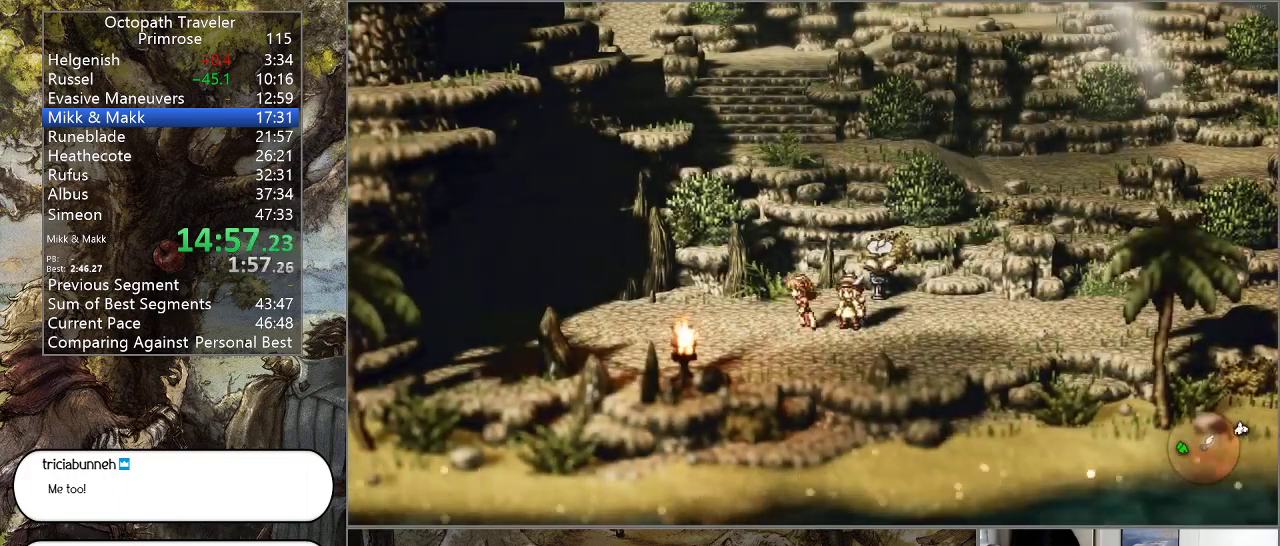
{"buttons": ["CIRCLE"], "left_stick": "left", "right_stick": "center", "events": []}
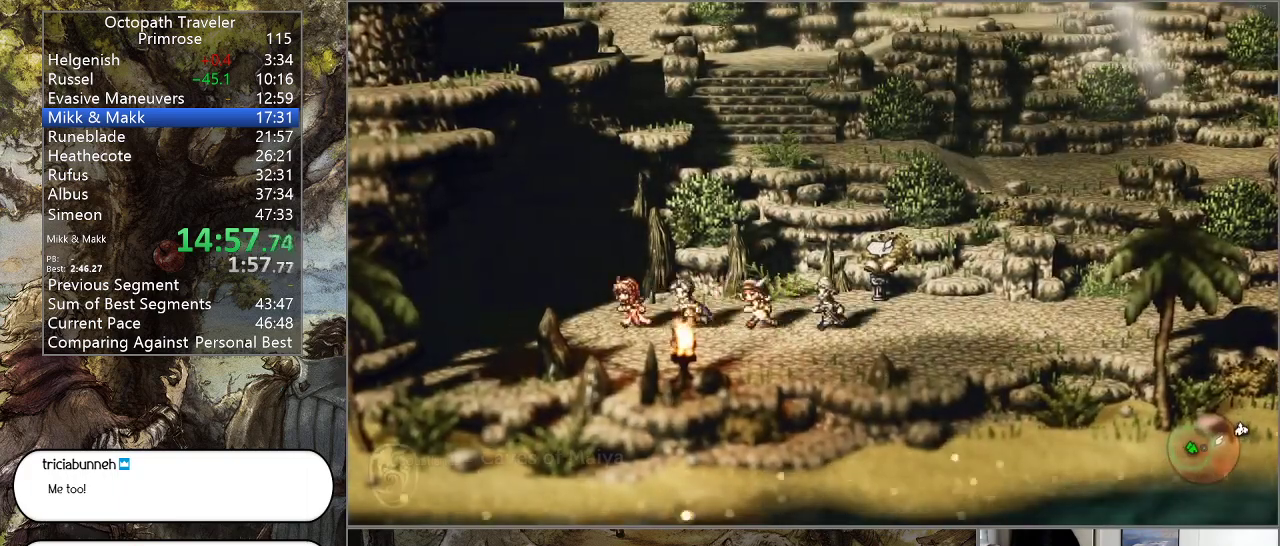
{"buttons": ["CIRCLE"], "left_stick": "left", "right_stick": "center", "events": []}
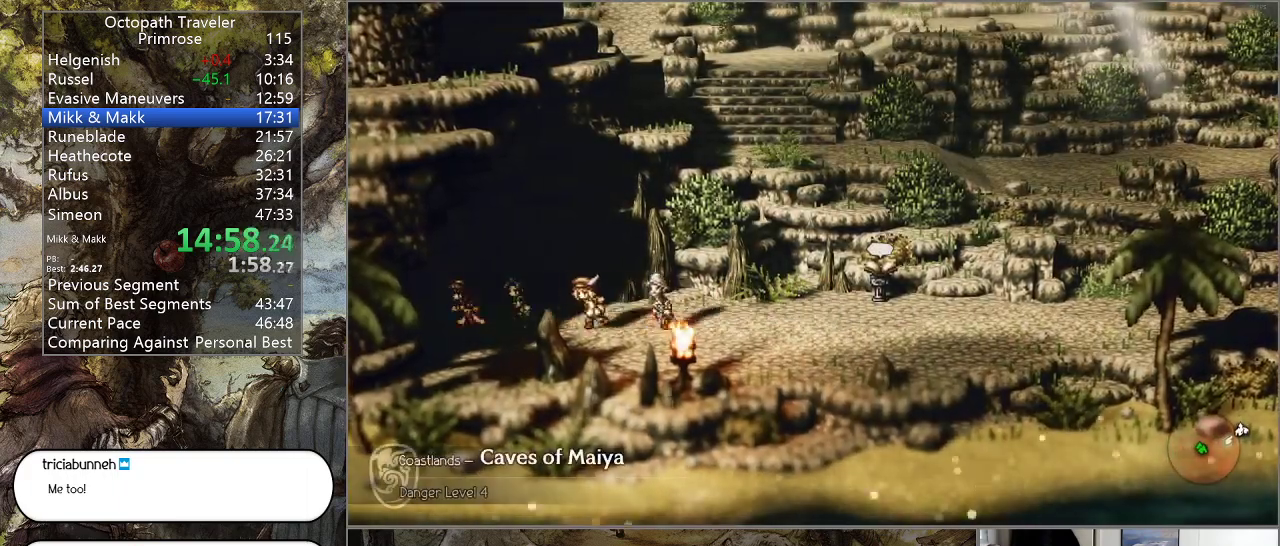
{"buttons": ["CIRCLE"], "left_stick": "left", "right_stick": "center", "events": []}
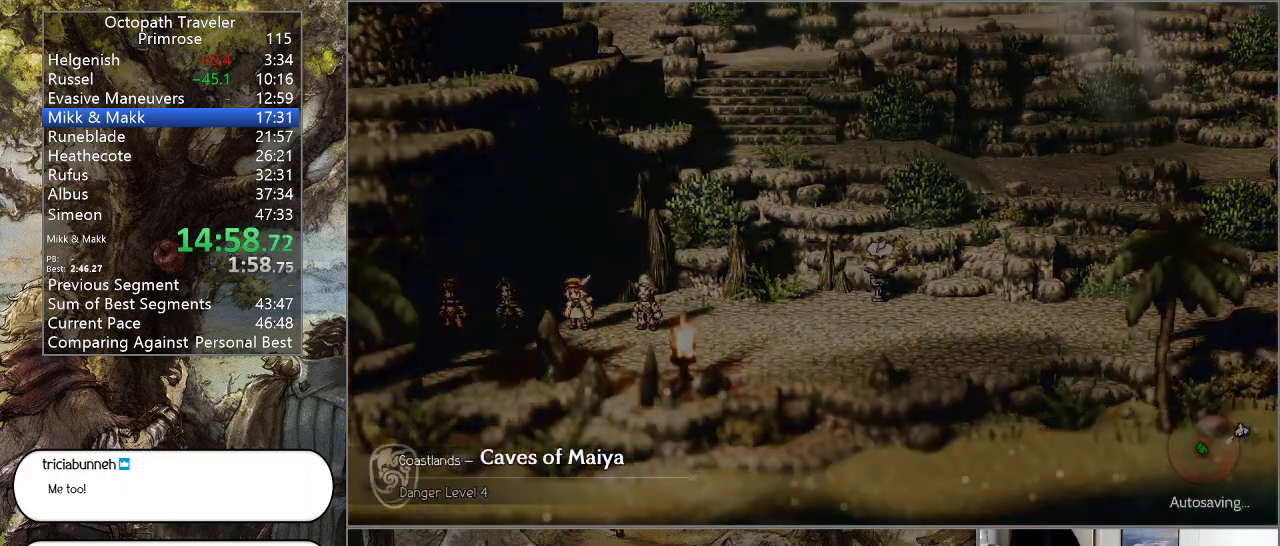
{"buttons": ["CIRCLE"], "left_stick": "left", "right_stick": "center", "events": []}
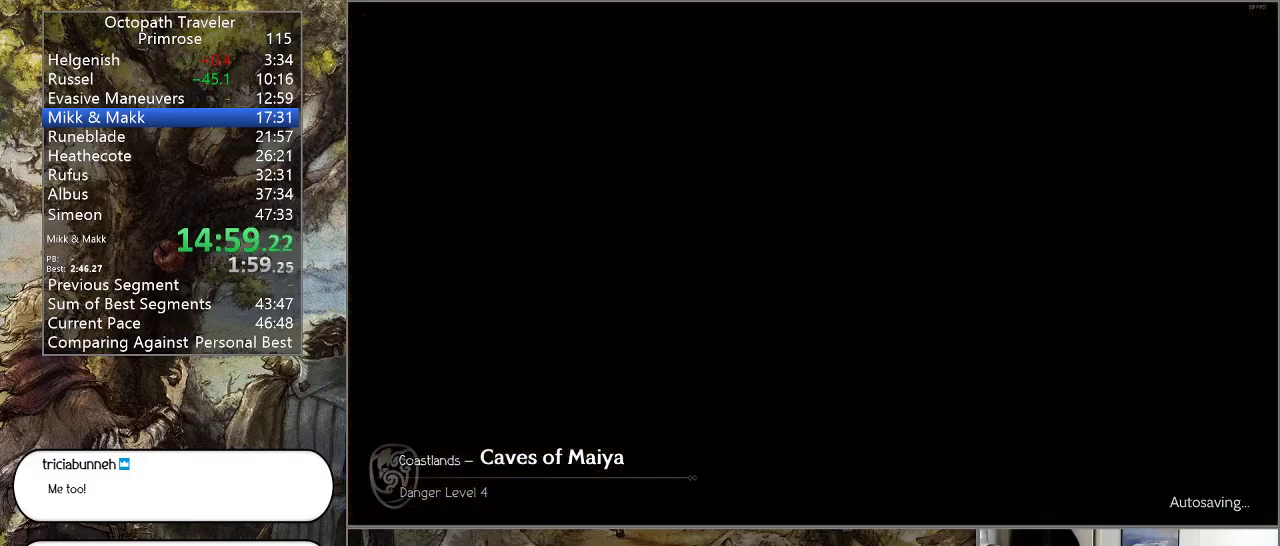
{"buttons": ["CIRCLE"], "left_stick": "left", "right_stick": "center", "events": []}
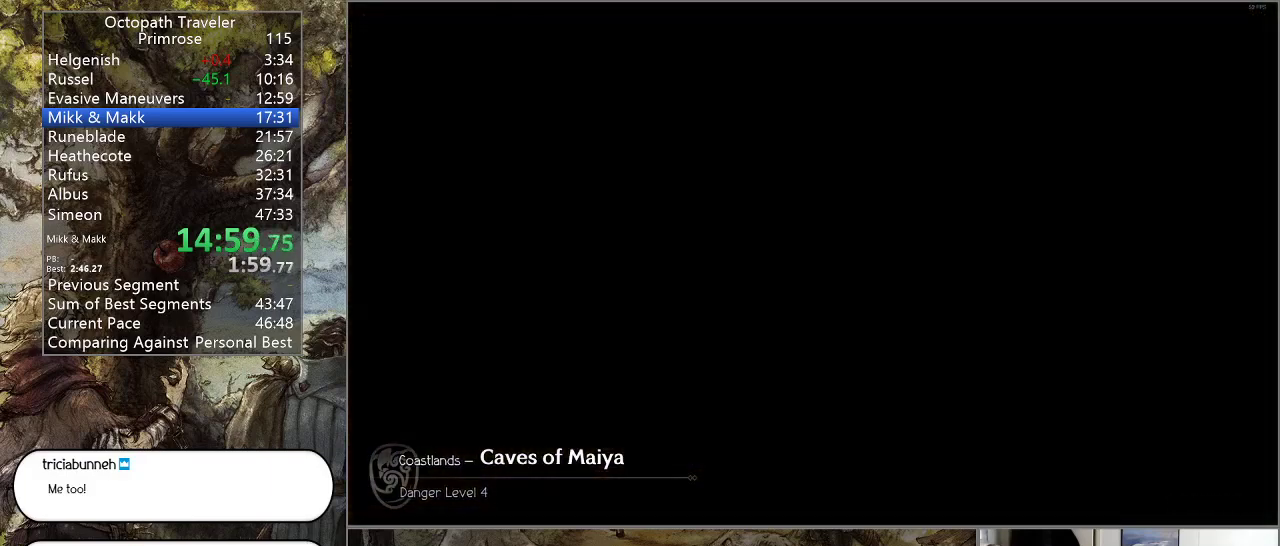
{"buttons": ["CIRCLE"], "left_stick": "left", "right_stick": "center", "events": []}
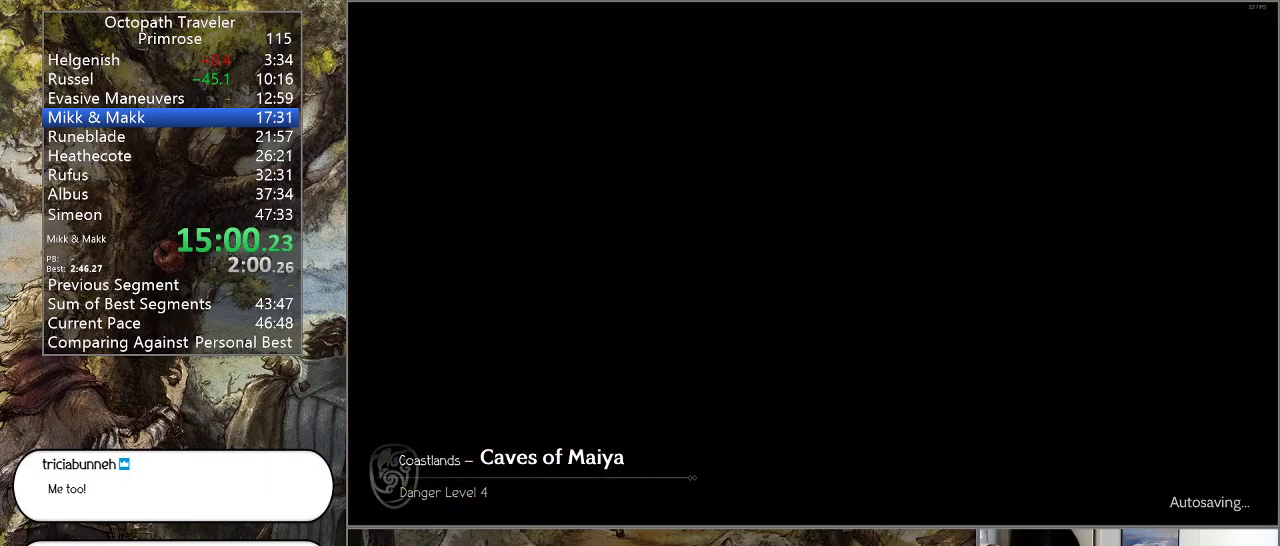
{"buttons": ["CIRCLE"], "left_stick": "left", "right_stick": "center", "events": []}
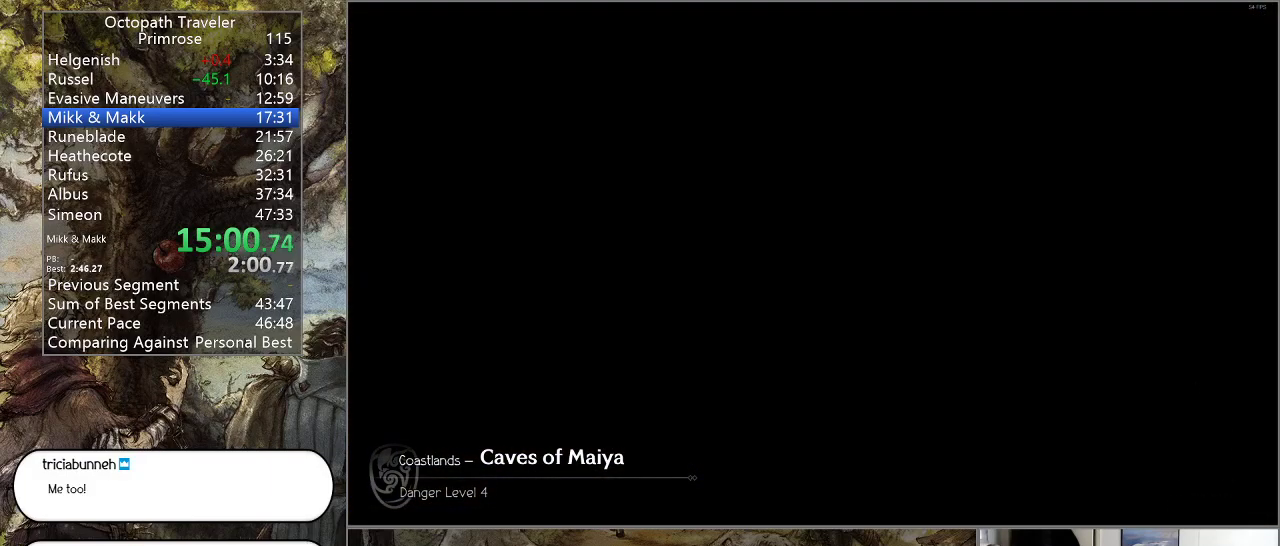
{"buttons": ["CIRCLE"], "left_stick": "left", "right_stick": "center", "events": []}
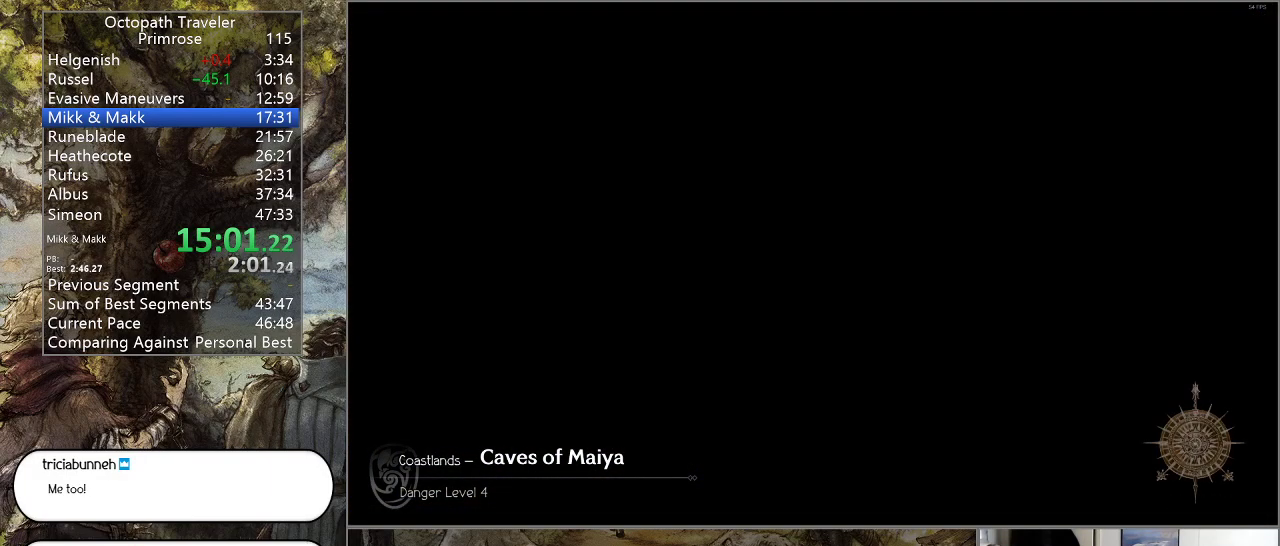
{"buttons": ["CIRCLE"], "left_stick": "left", "right_stick": "center", "events": []}
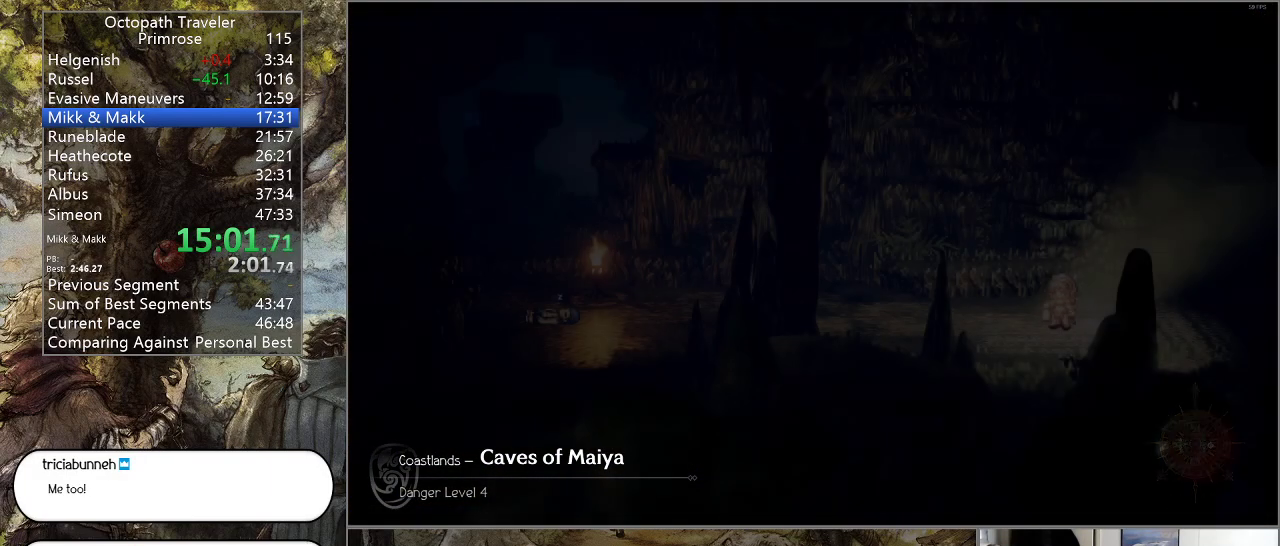
{"buttons": ["CIRCLE"], "left_stick": "left", "right_stick": "center", "events": []}
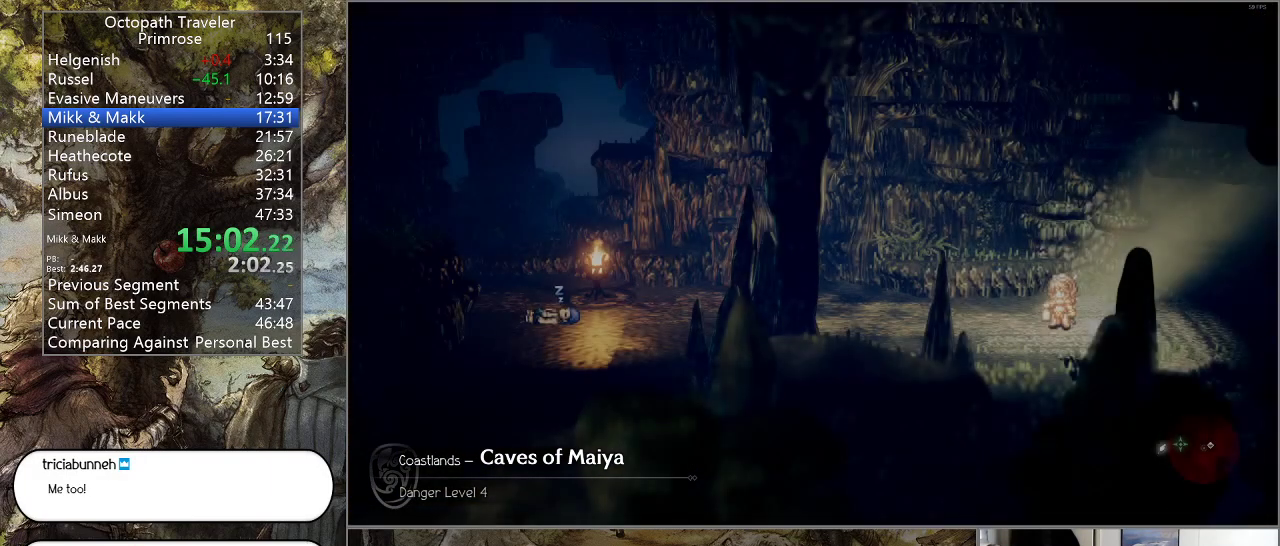
{"buttons": ["CIRCLE"], "left_stick": "left", "right_stick": "center", "events": []}
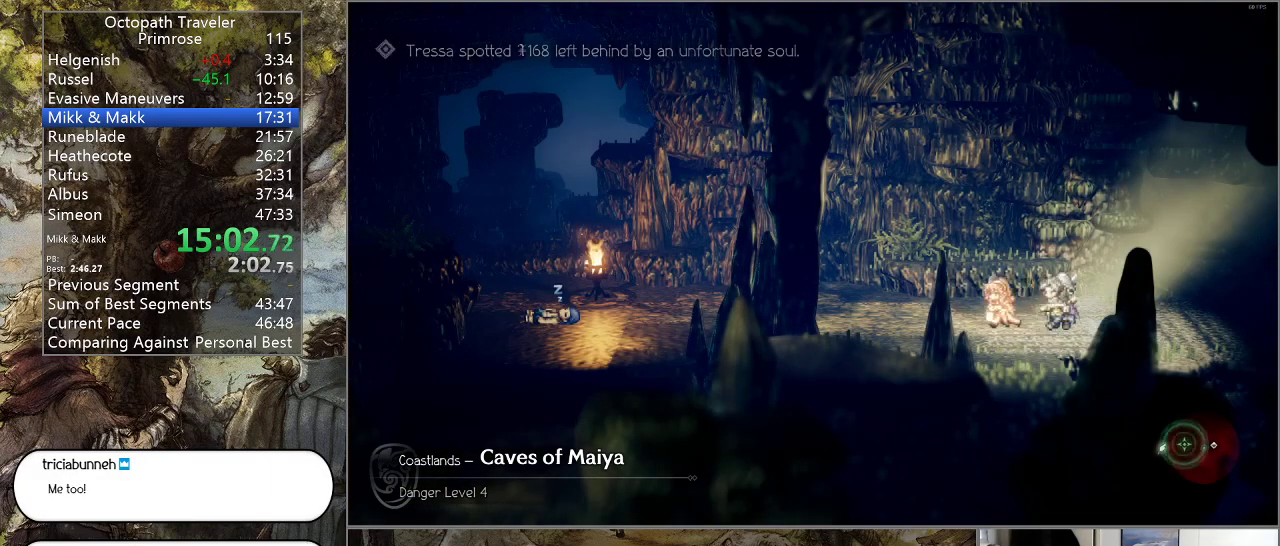
{"buttons": ["CIRCLE"], "left_stick": "left", "right_stick": "center", "events": []}
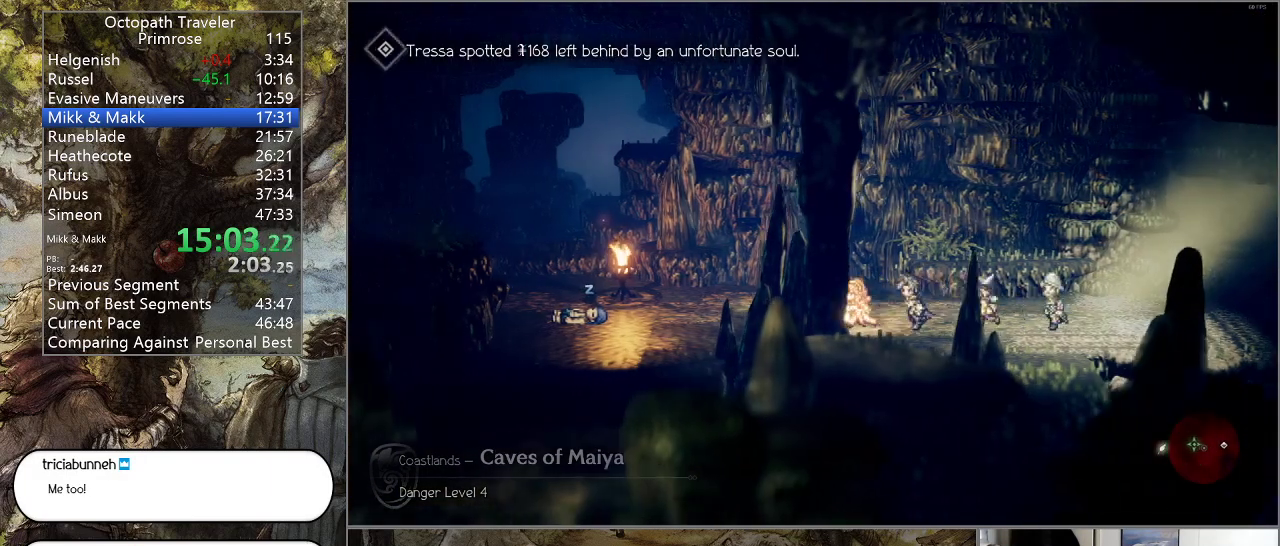
{"buttons": ["CIRCLE"], "left_stick": "left", "right_stick": "center", "events": []}
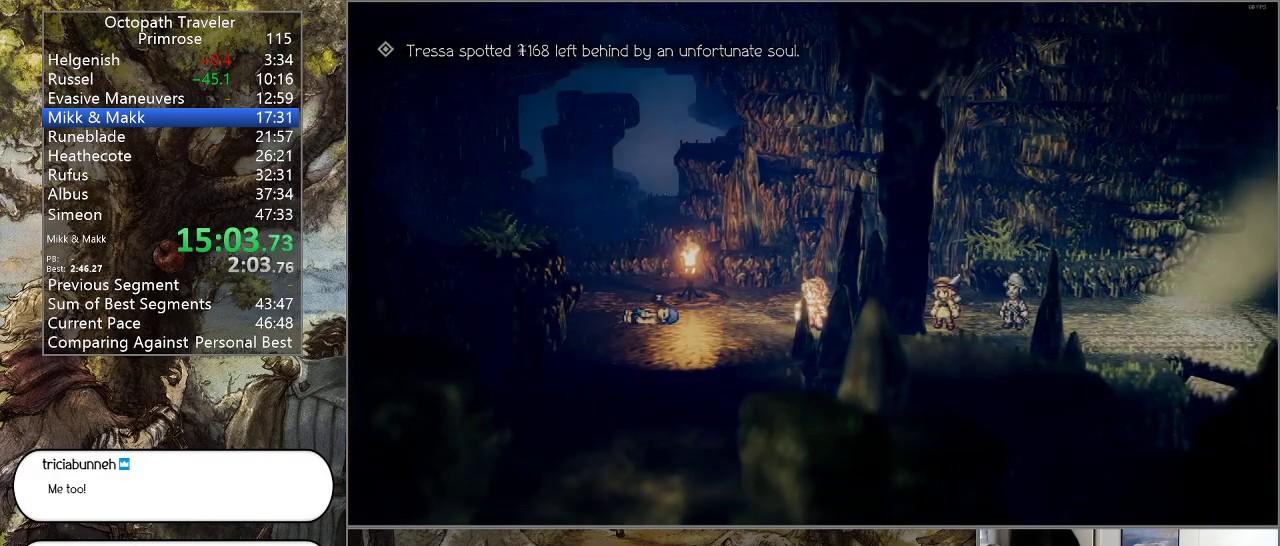
{"buttons": ["CIRCLE"], "left_stick": "left", "right_stick": "center", "events": []}
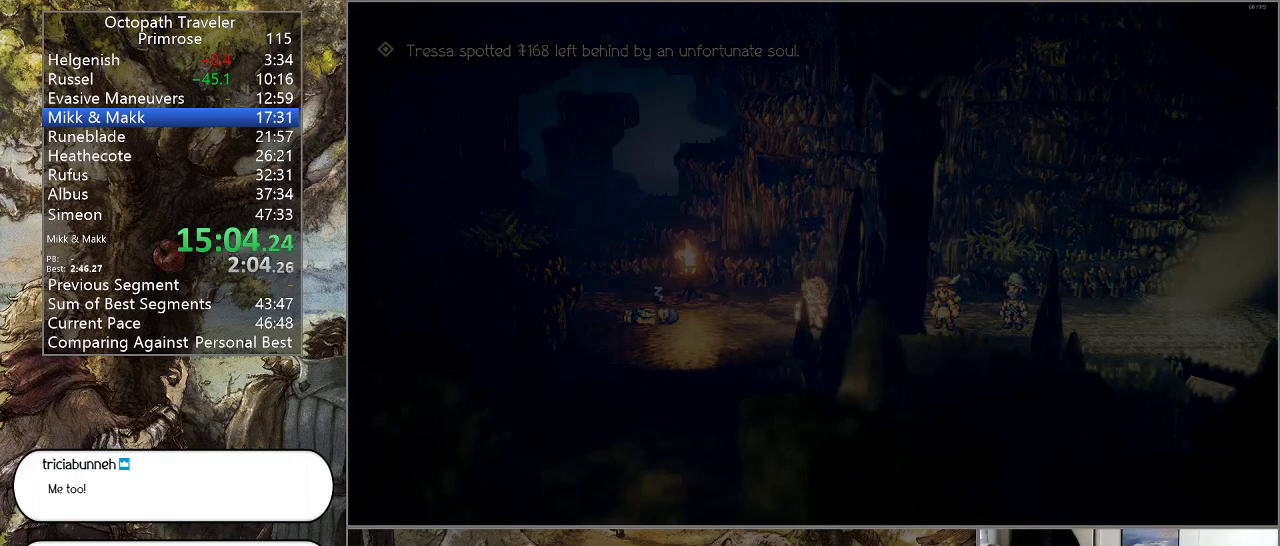
{"buttons": ["CIRCLE"], "left_stick": "center", "right_stick": "center", "events": [[167, "left_stick", "center"]]}
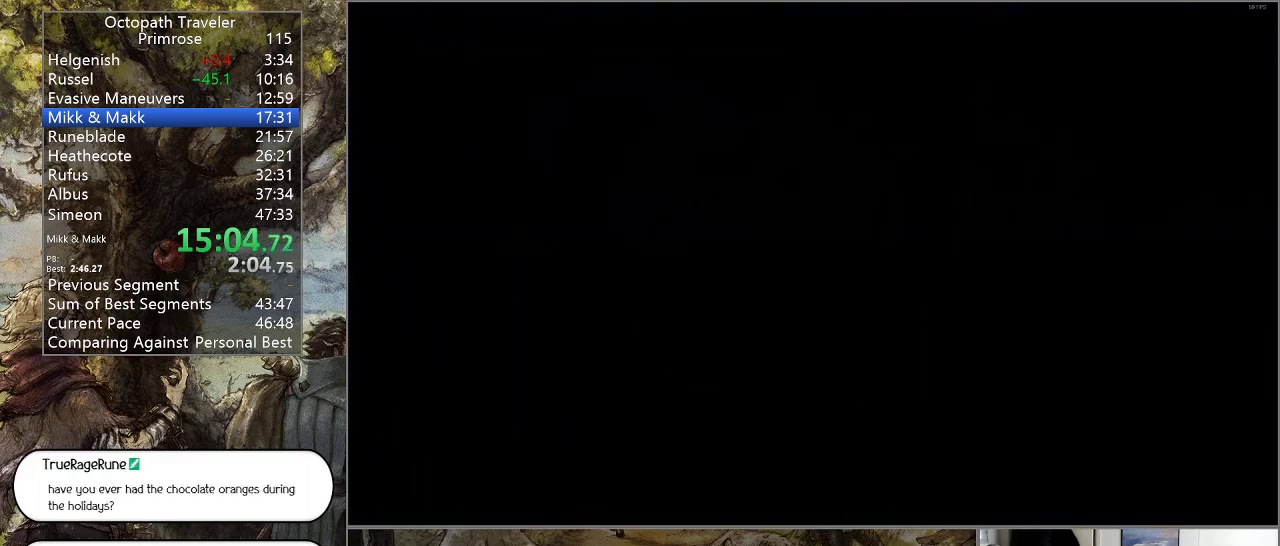
{"buttons": ["CIRCLE"], "left_stick": "center", "right_stick": "center", "events": []}
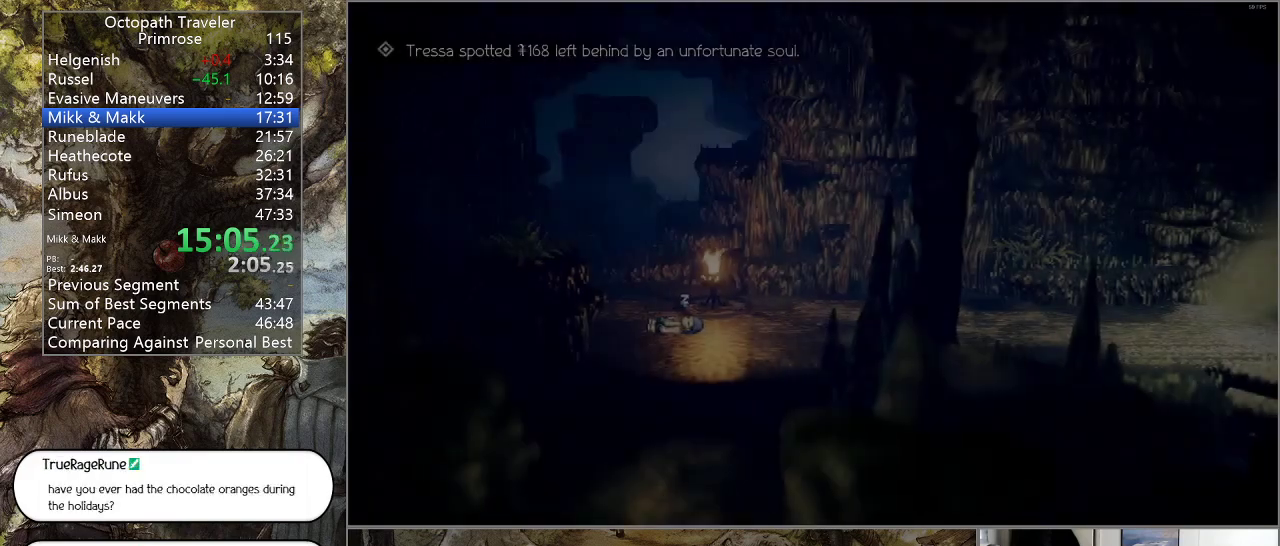
{"buttons": ["CIRCLE"], "left_stick": "center", "right_stick": "center", "events": []}
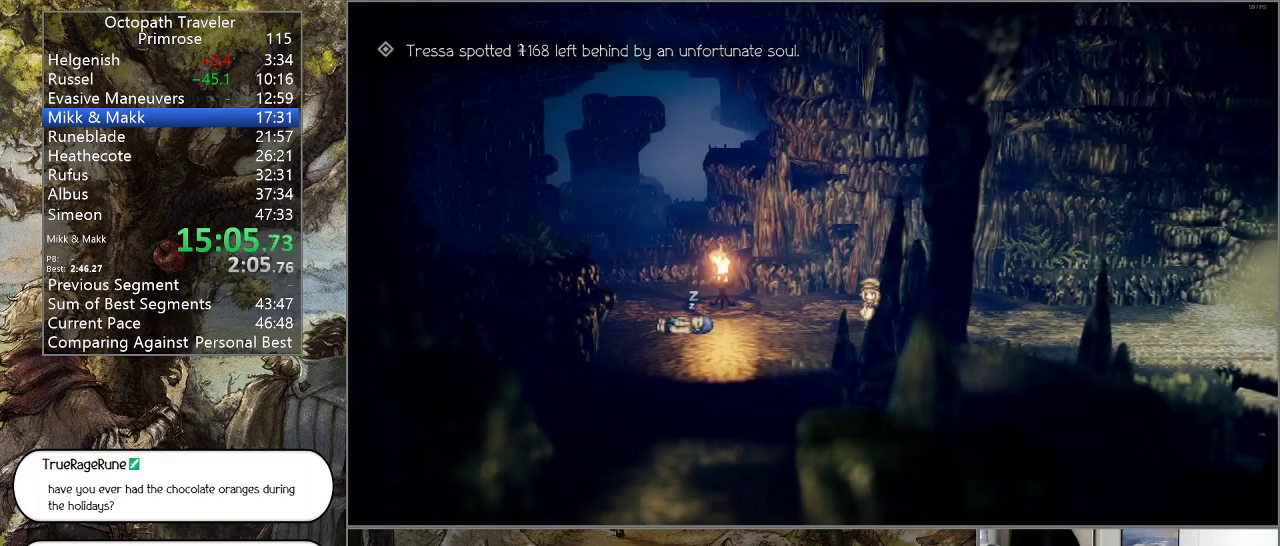
{"buttons": ["CIRCLE"], "left_stick": "center", "right_stick": "center", "events": []}
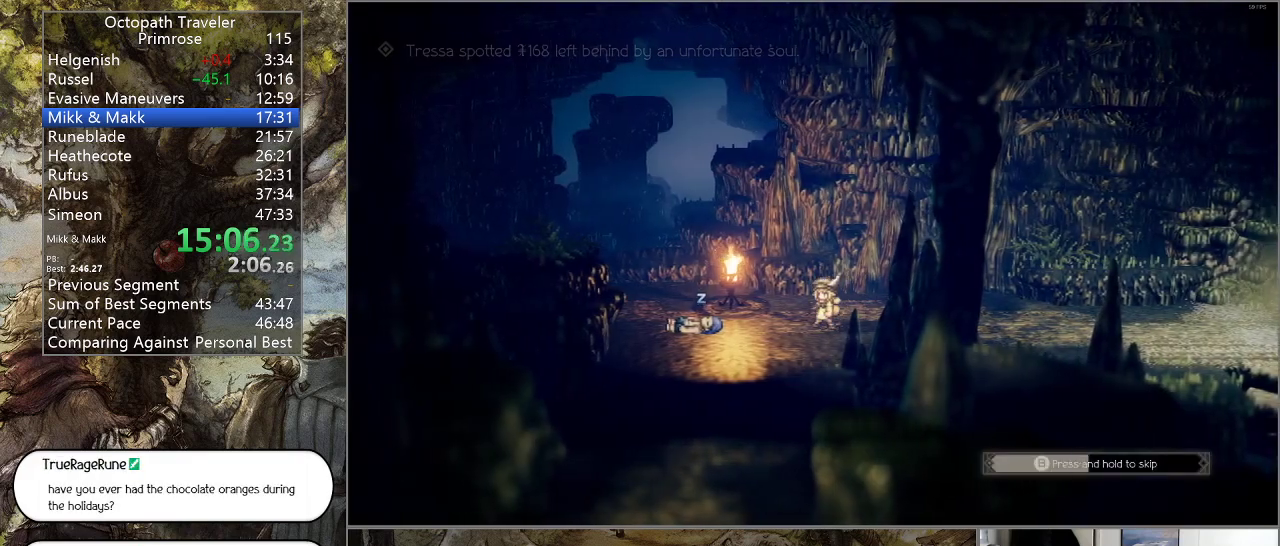
{"buttons": ["CIRCLE"], "left_stick": "center", "right_stick": "center", "events": []}
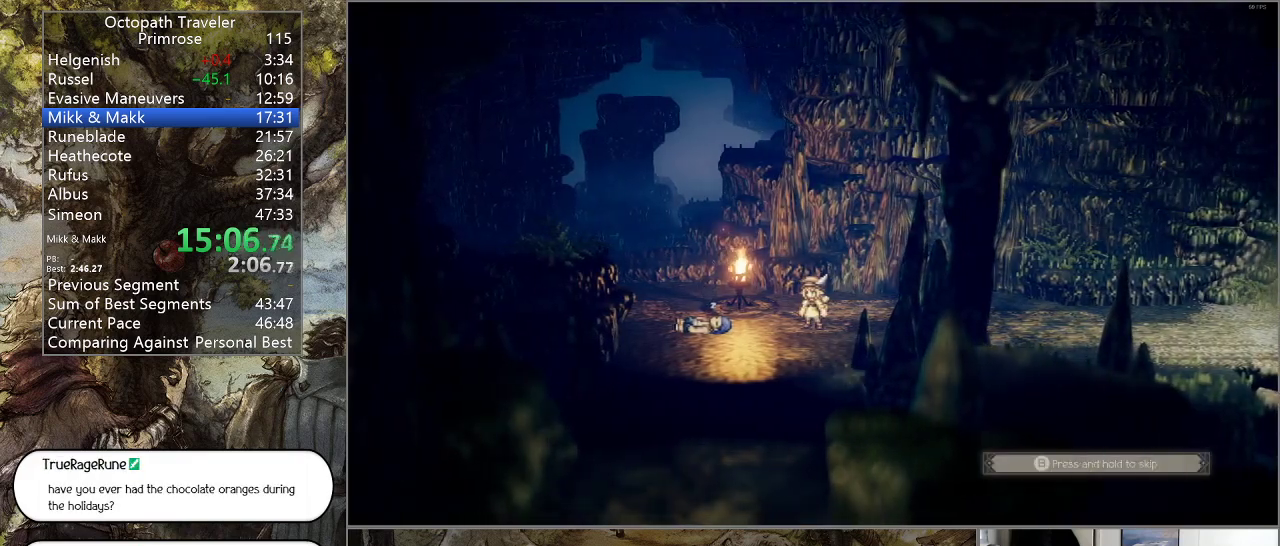
{"buttons": ["CIRCLE"], "left_stick": "center", "right_stick": "center", "events": []}
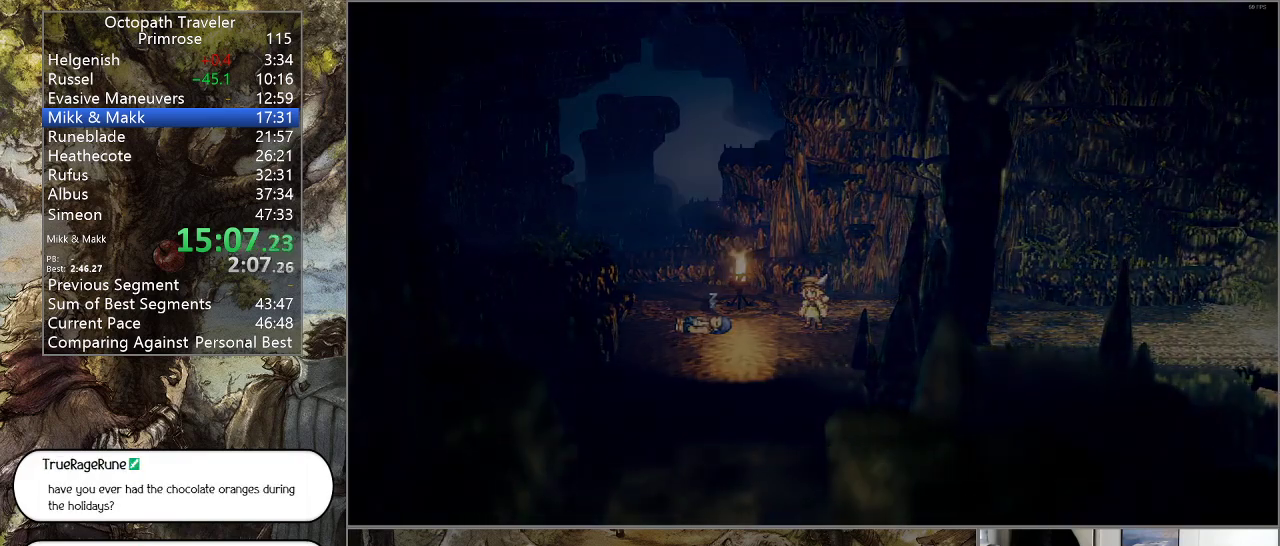
{"buttons": ["CIRCLE"], "left_stick": "down-left", "right_stick": "center", "events": [[100, "left_stick", "down-left"]]}